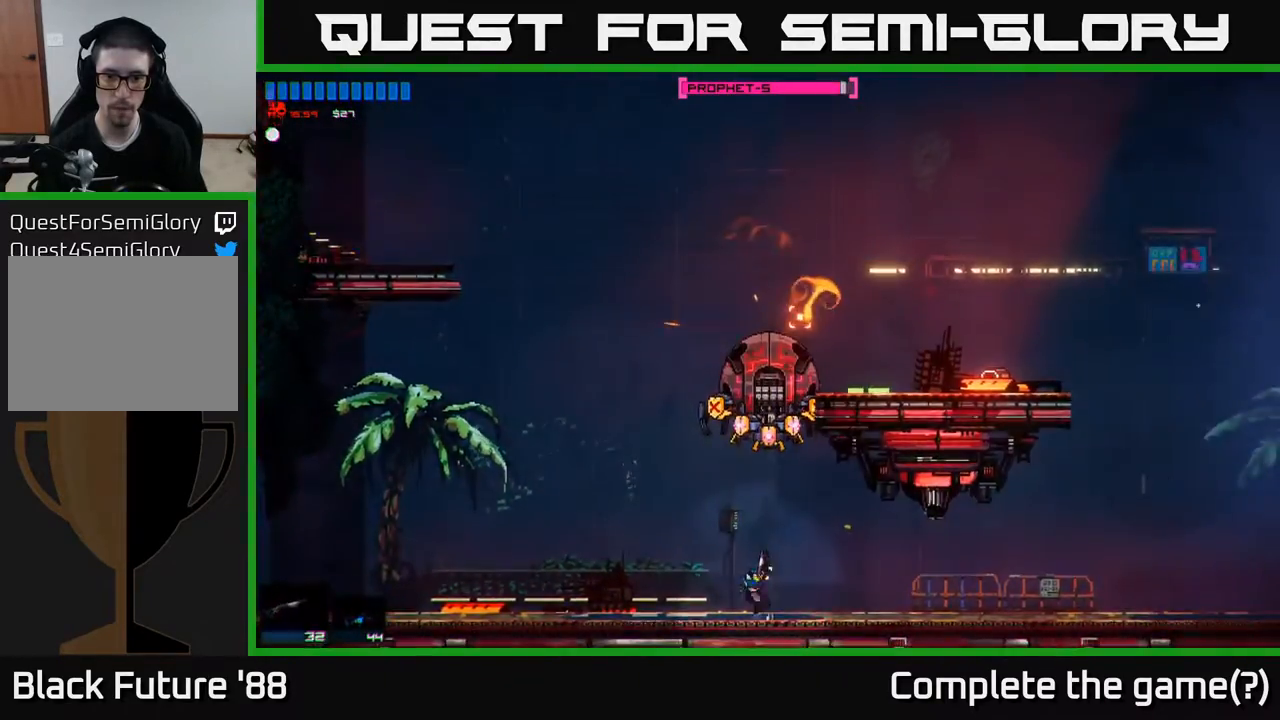
Gameplay with a controller (Xbox layout); each line is a JSON object with the inputs held at the frame after it. "events" lists button and stick changes between this image and that frame as [ms after this image, input, new state], when the widget could be followed in between.
{"buttons": [], "left_stick": "center", "right_stick": "up-right", "events": [[50, "left_stick", "left"], [183, "left_stick", "center"], [333, "left_stick", "left"], [467, "left_stick", "center"], [467, "right_stick", "up-right"]]}
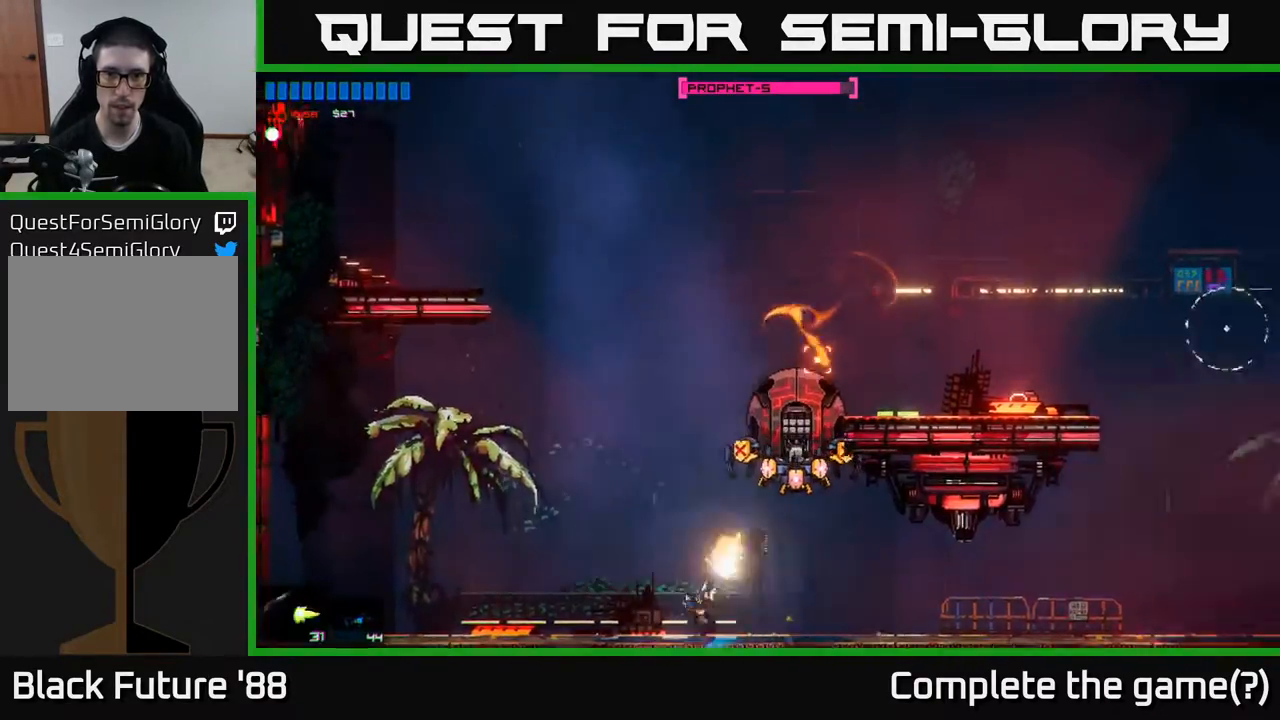
{"buttons": [], "left_stick": "right", "right_stick": "up-right", "events": [[150, "left_stick", "left"], [250, "left_stick", "center"], [500, "left_stick", "right"]]}
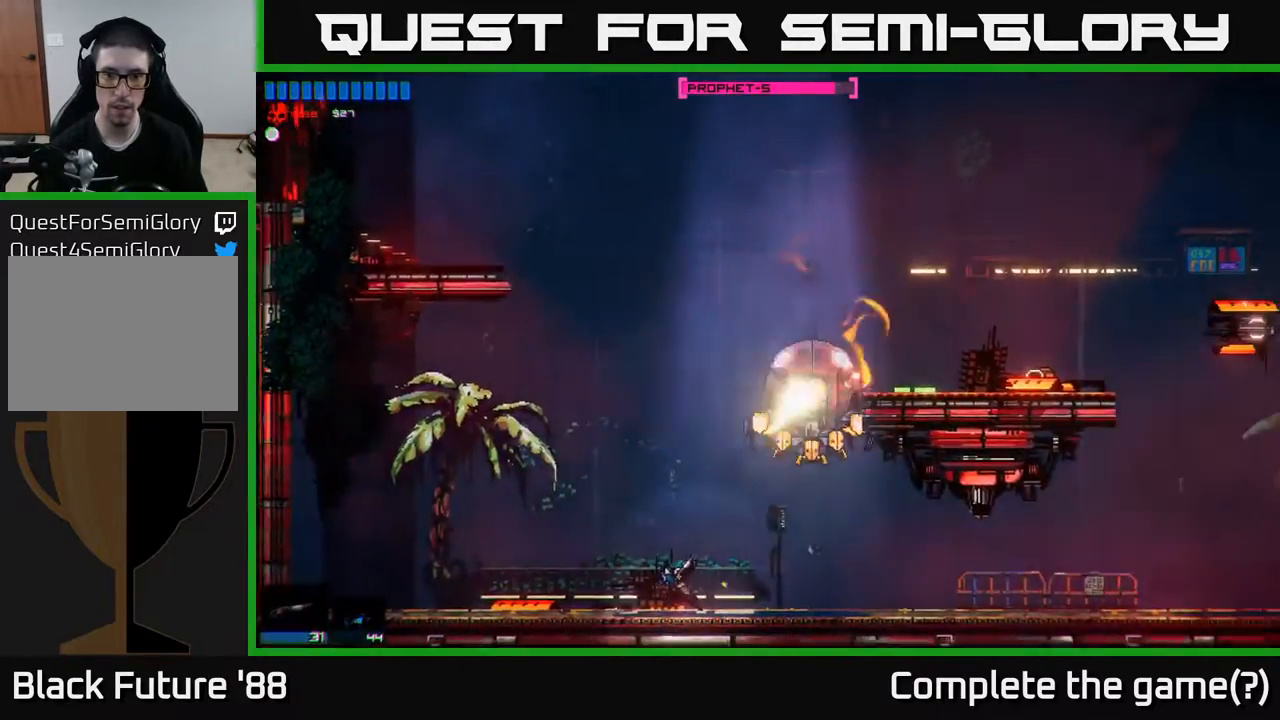
{"buttons": [], "left_stick": "left", "right_stick": "up-right", "events": [[133, "left_stick", "center"], [333, "left_stick", "left"]]}
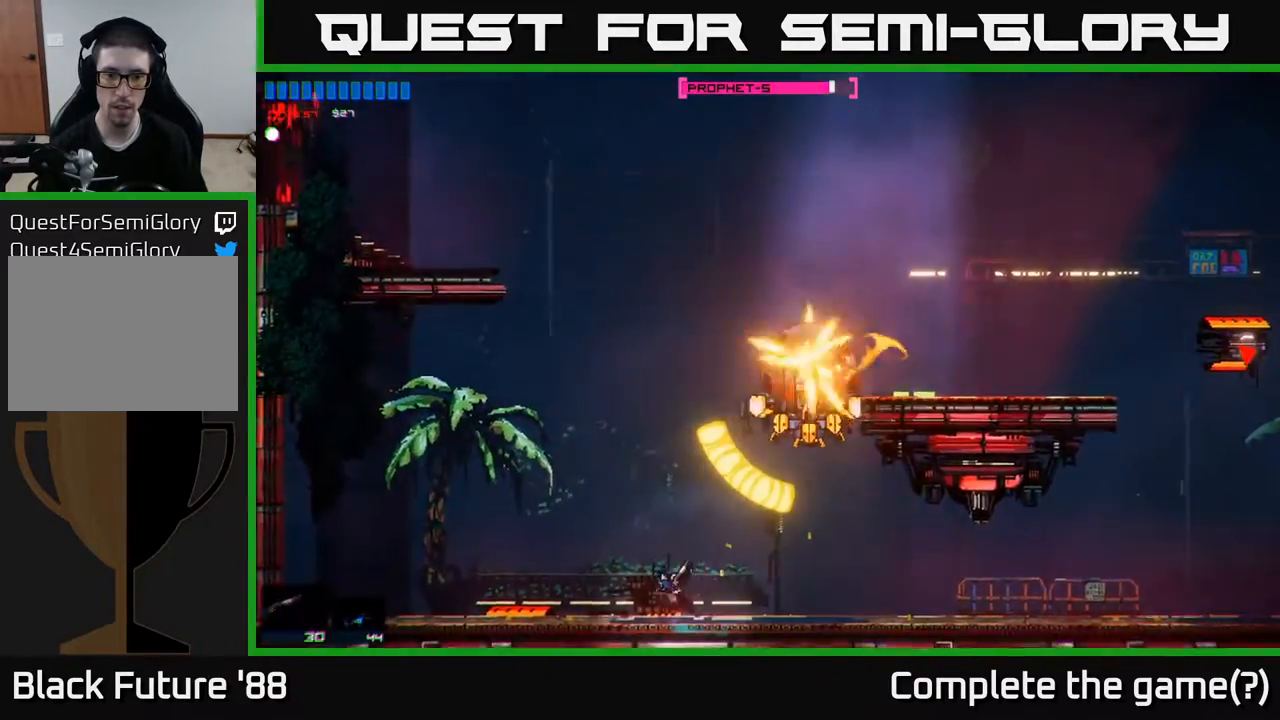
{"buttons": [], "left_stick": "left", "right_stick": "up-right", "events": [[67, "left_stick", "center"], [267, "left_stick", "left"], [400, "left_stick", "center"], [483, "left_stick", "left"]]}
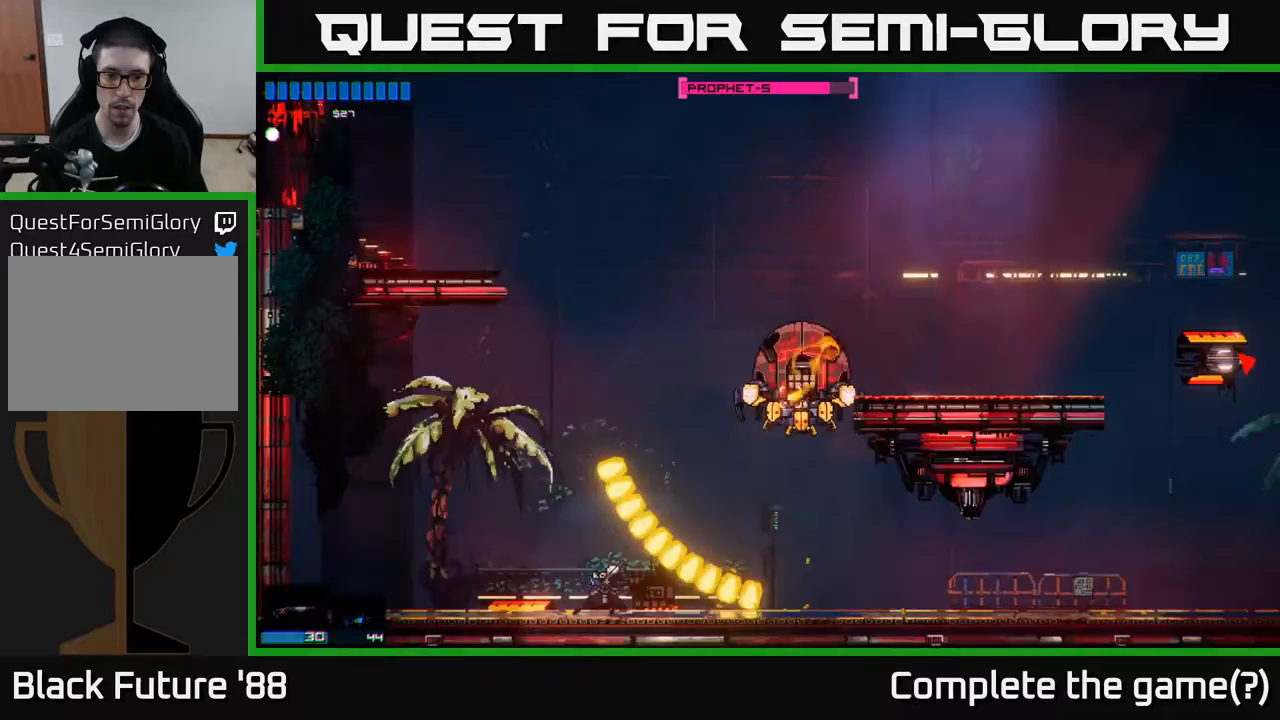
{"buttons": [], "left_stick": "right", "right_stick": "up-right", "events": [[250, "left_stick", "right"], [300, "R1", "down"], [417, "R1", "up"]]}
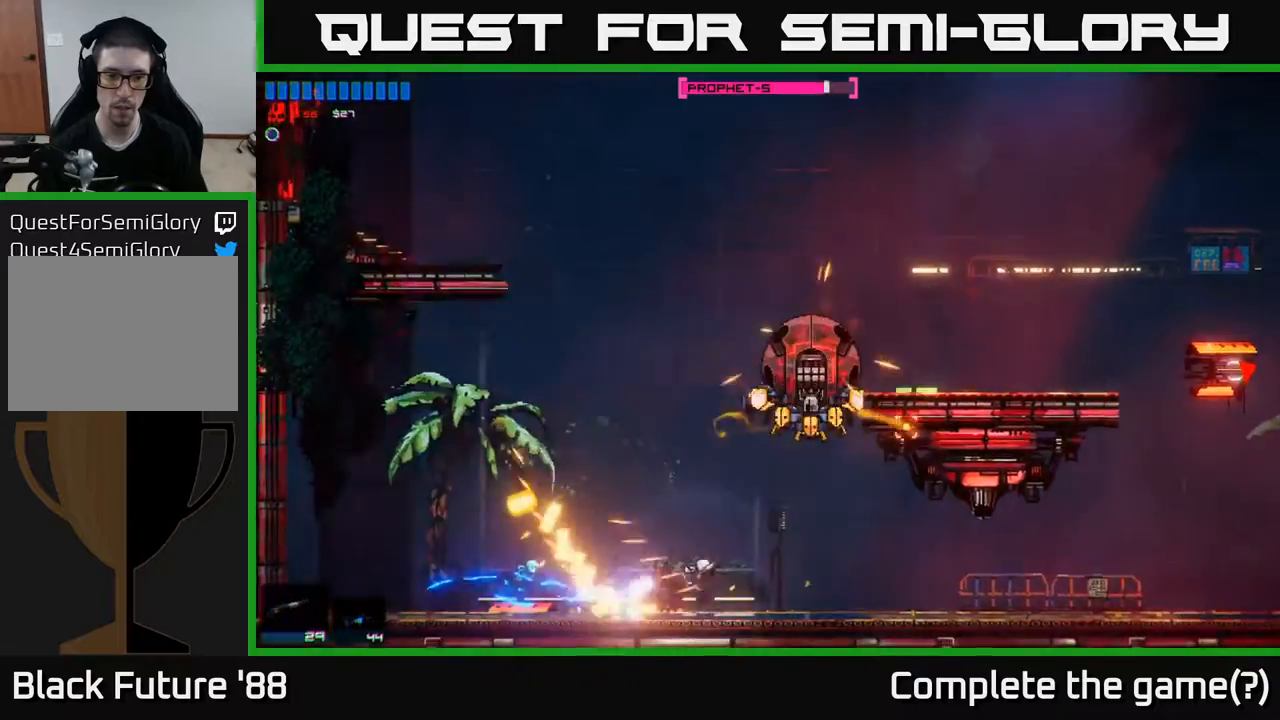
{"buttons": [], "left_stick": "left", "right_stick": "up-right", "events": [[83, "left_stick", "center"], [300, "left_stick", "left"]]}
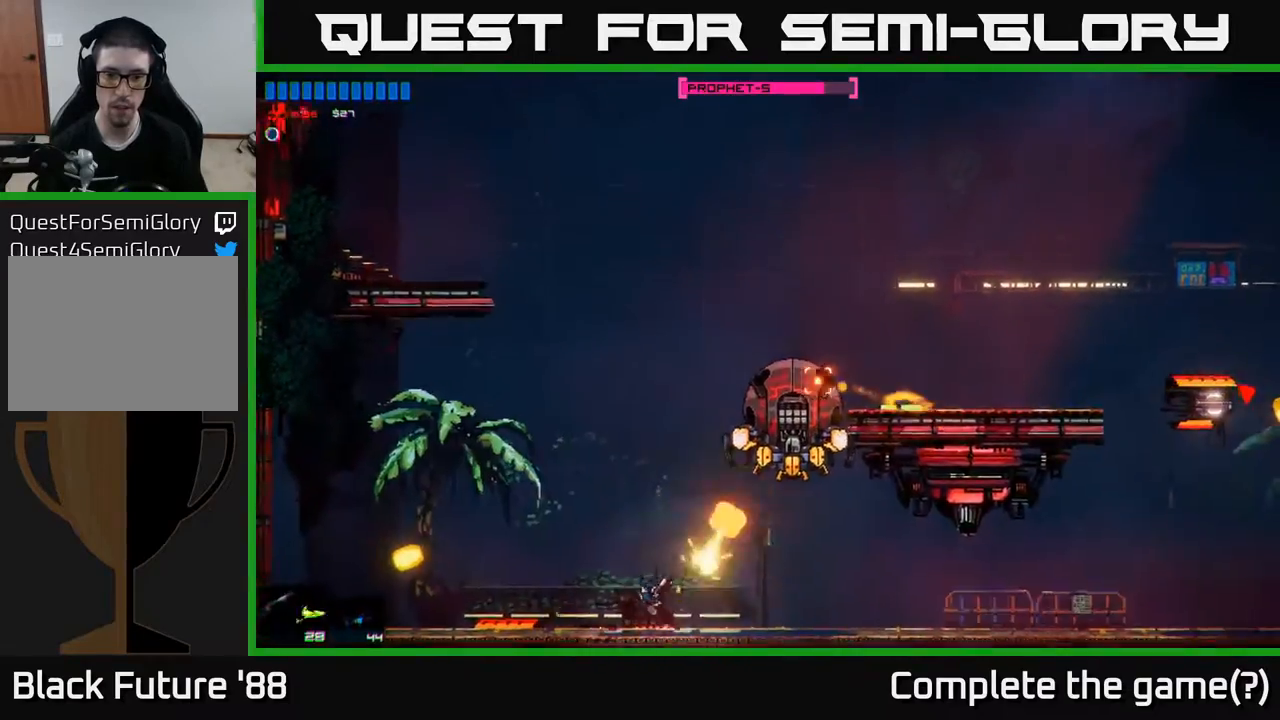
{"buttons": [], "left_stick": "center", "right_stick": "up-right", "events": [[17, "left_stick", "center"]]}
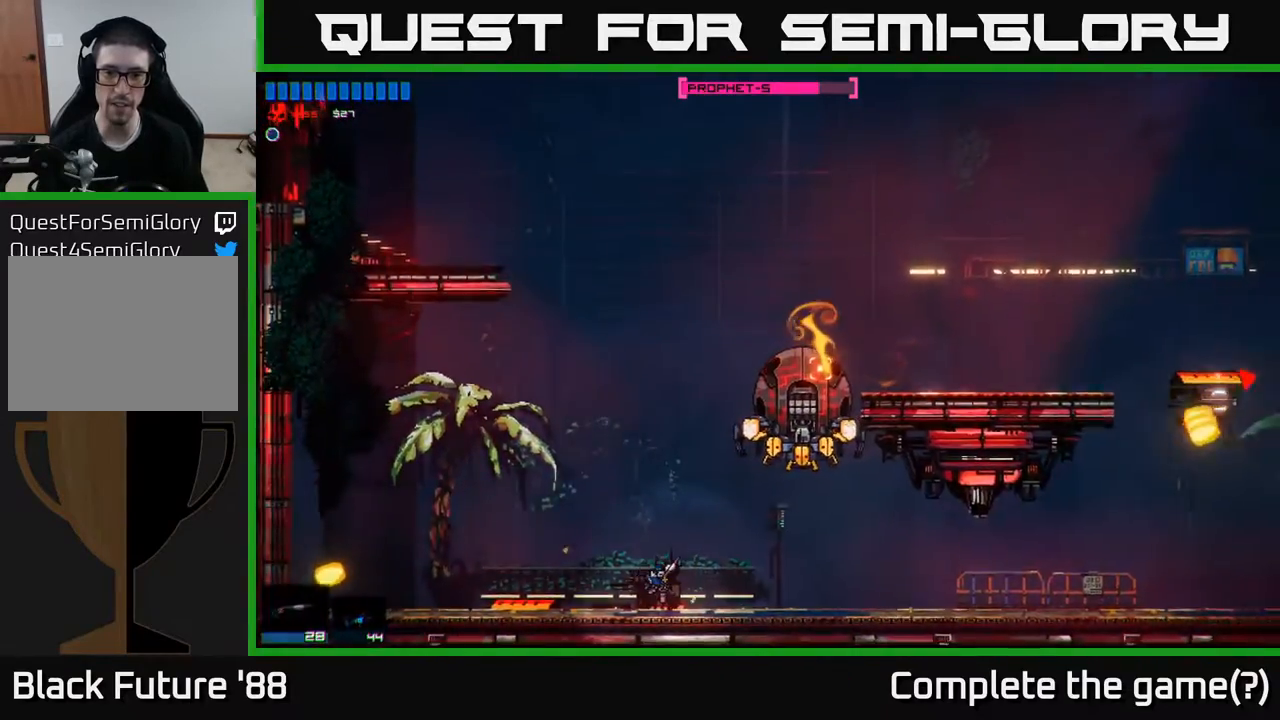
{"buttons": [], "left_stick": "left", "right_stick": "up-right", "events": [[450, "left_stick", "left"]]}
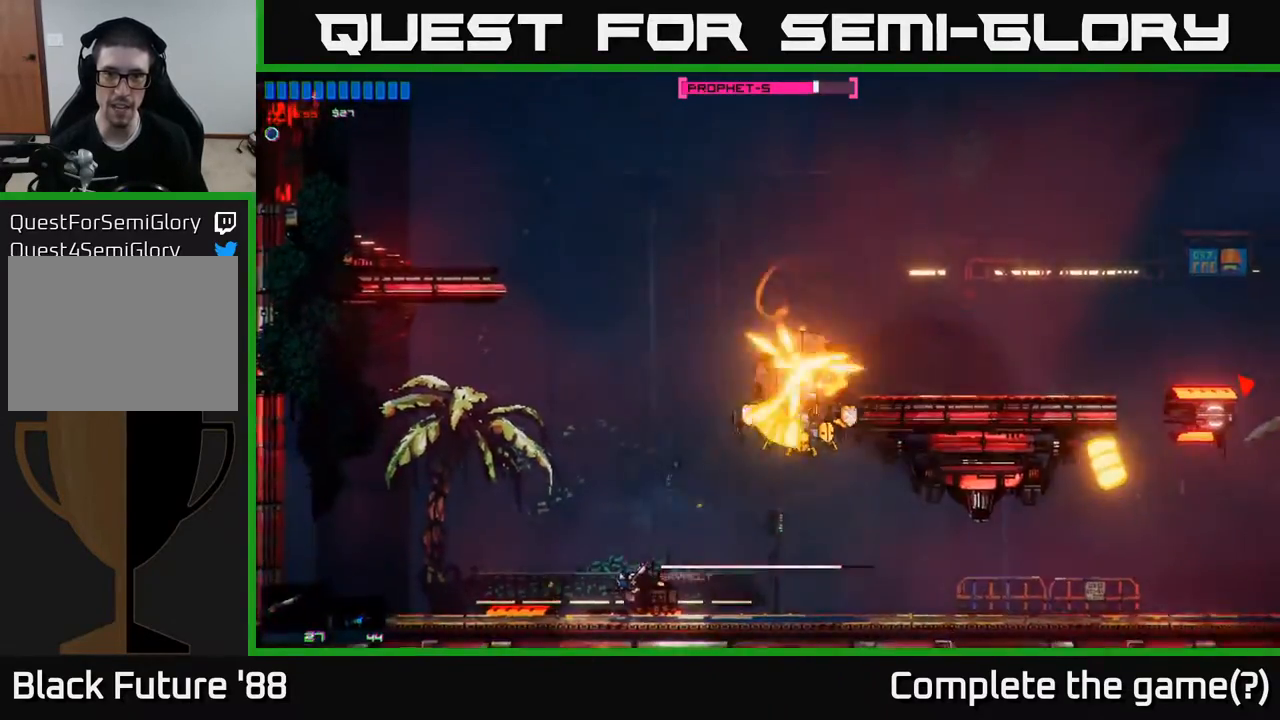
{"buttons": [], "left_stick": "center", "right_stick": "up-right", "events": [[50, "left_stick", "center"]]}
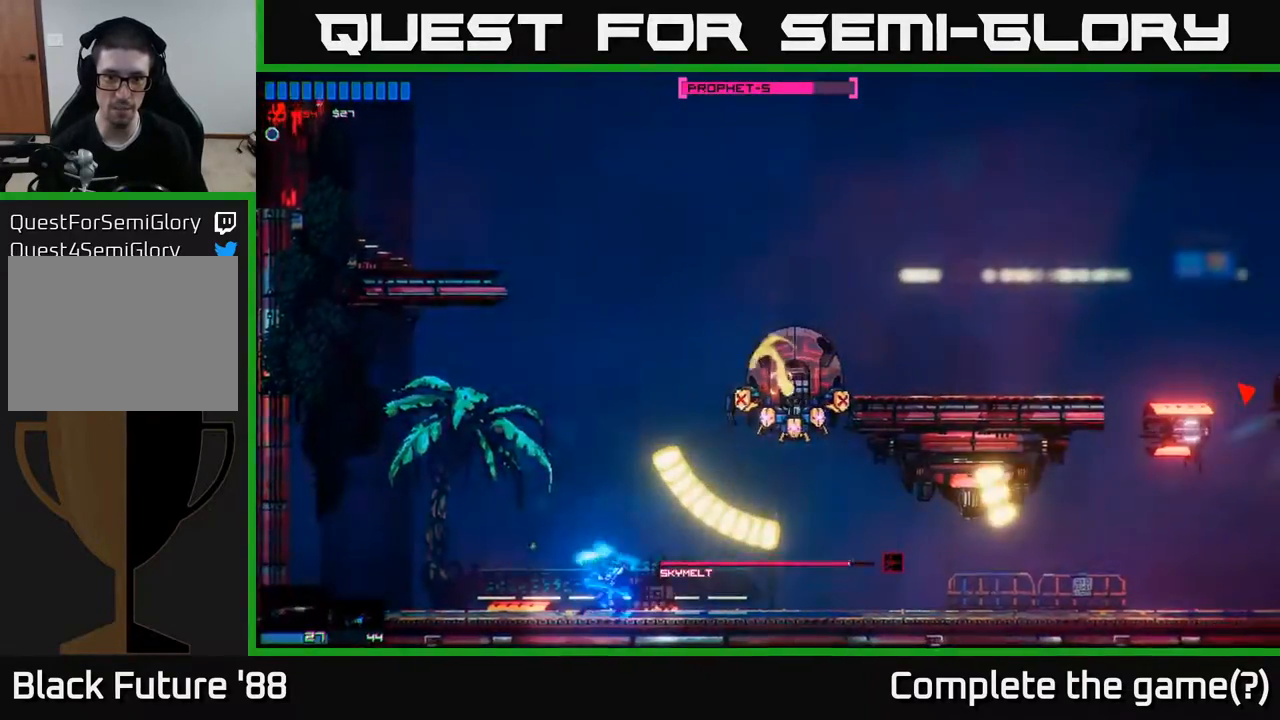
{"buttons": [], "left_stick": "left", "right_stick": "up-right", "events": [[83, "left_stick", "left"]]}
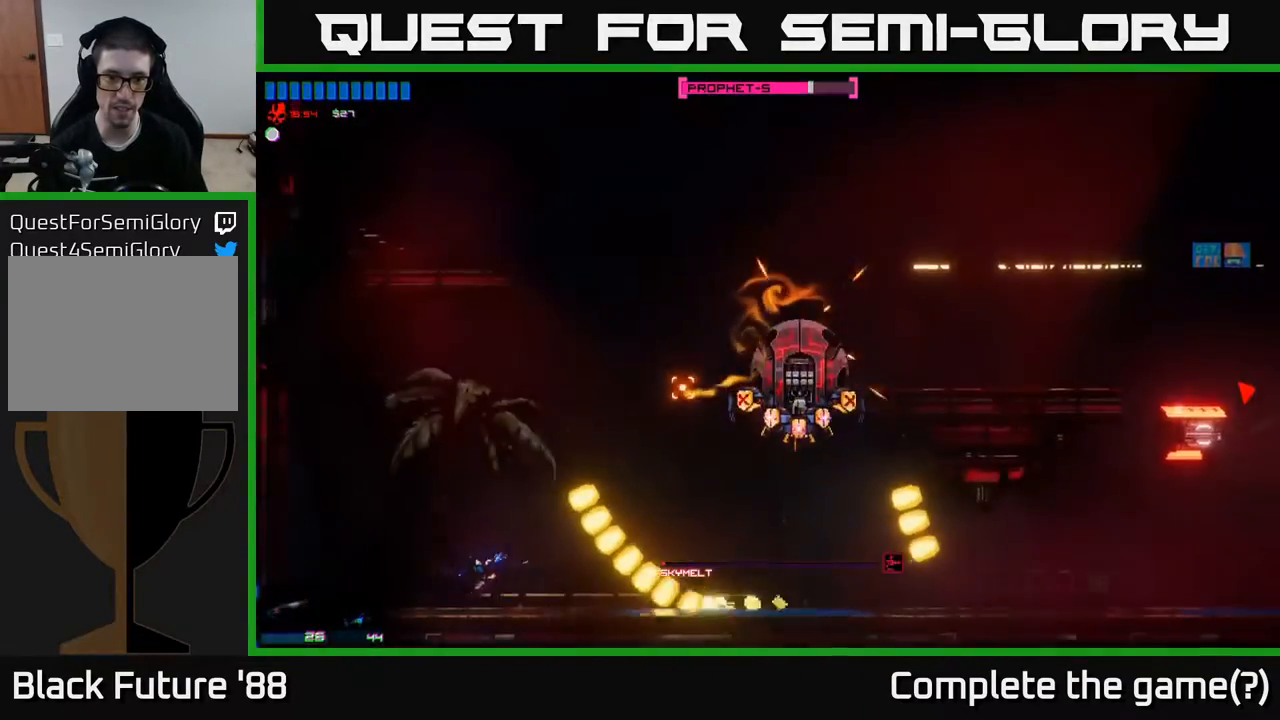
{"buttons": [], "left_stick": "center", "right_stick": "up-right", "events": [[83, "left_stick", "center"], [183, "left_stick", "left"], [417, "left_stick", "center"]]}
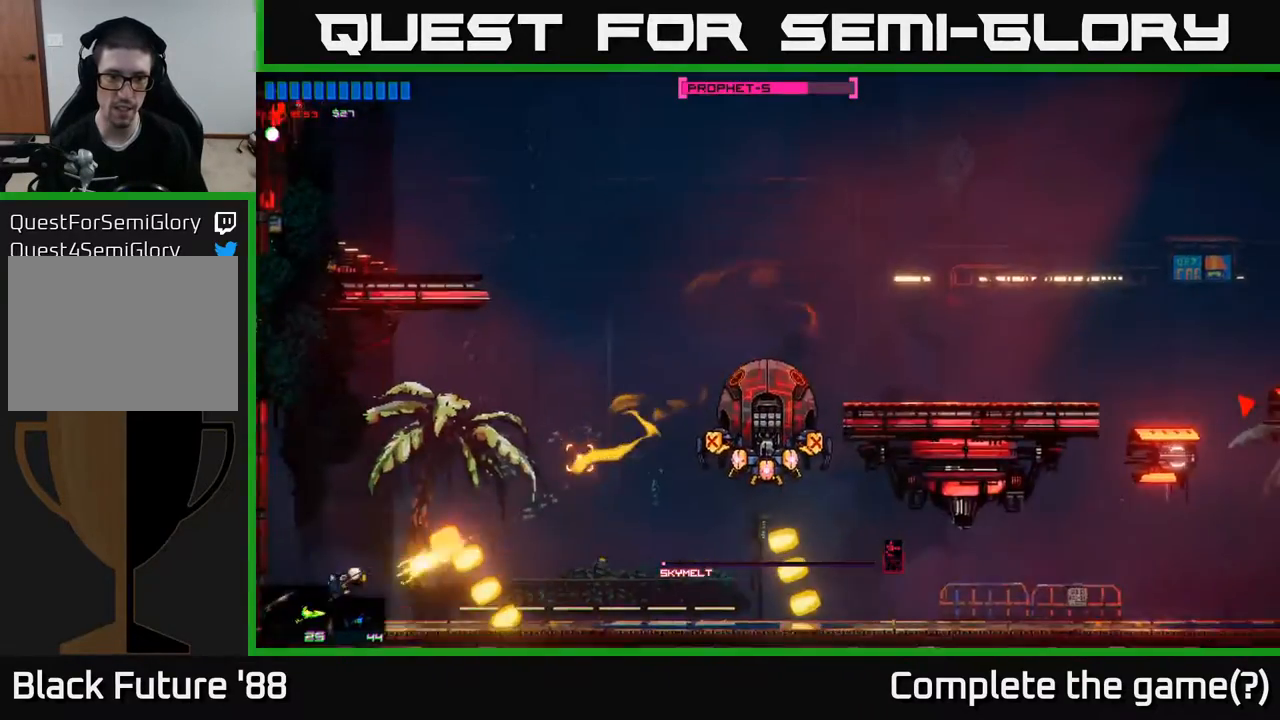
{"buttons": [], "left_stick": "up-right", "right_stick": "center", "events": [[17, "left_stick", "up"], [67, "right_stick", "center"], [100, "left_stick", "up-right"], [117, "A", "down"], [317, "A", "up"]]}
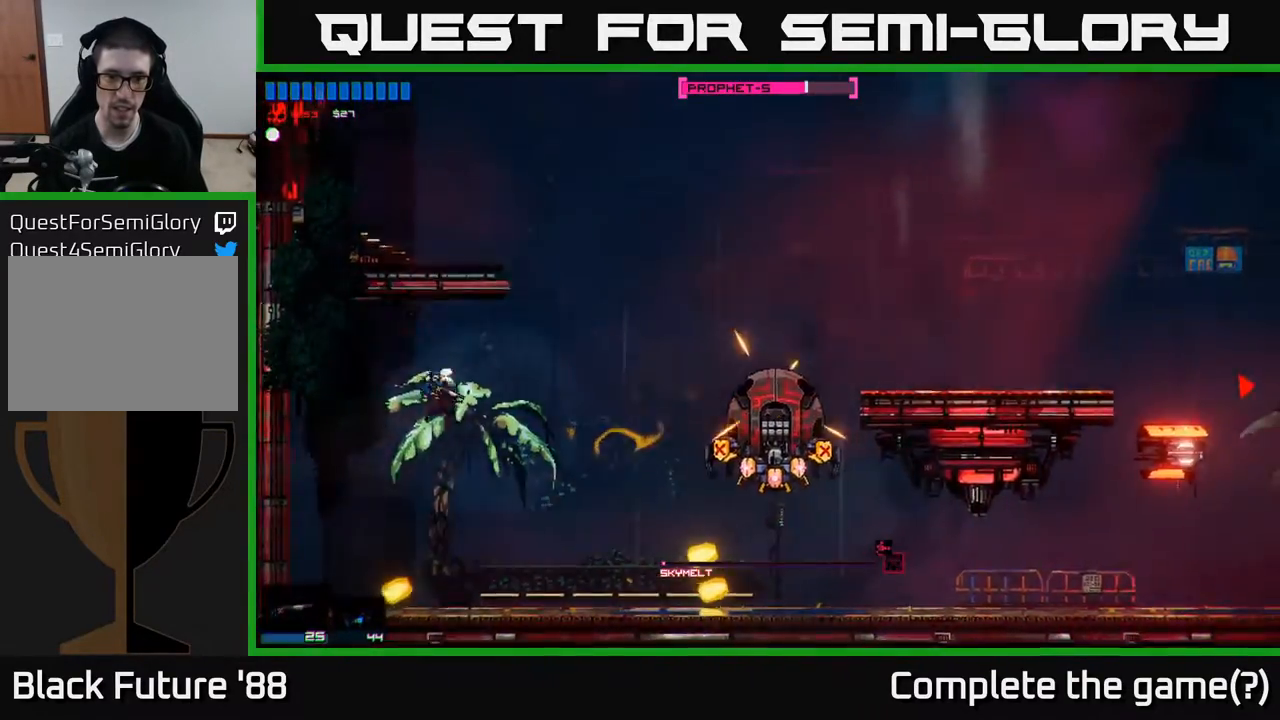
{"buttons": [], "left_stick": "left", "right_stick": "right", "events": [[17, "right_stick", "right"], [217, "left_stick", "left"]]}
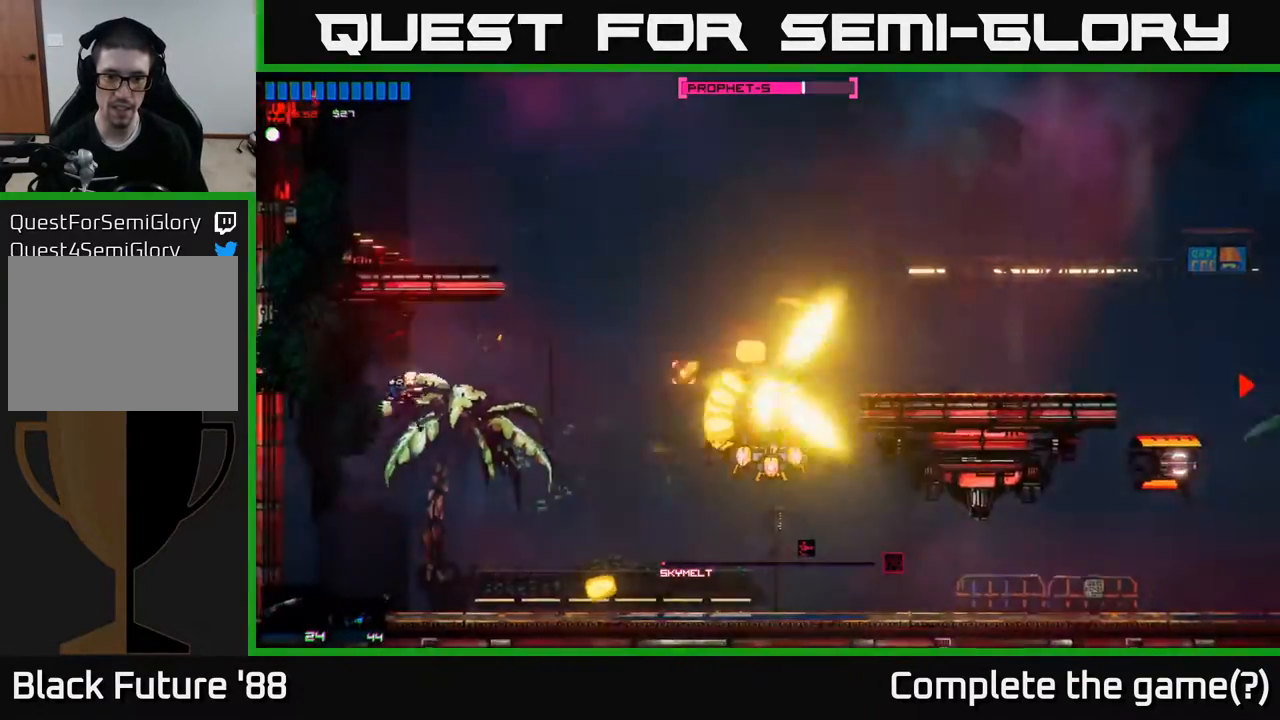
{"buttons": [], "left_stick": "right", "right_stick": "center", "events": [[133, "left_stick", "center"], [167, "right_stick", "center"], [183, "left_stick", "right"], [333, "left_stick", "center"], [383, "A", "down"], [383, "left_stick", "right"], [467, "A", "up"]]}
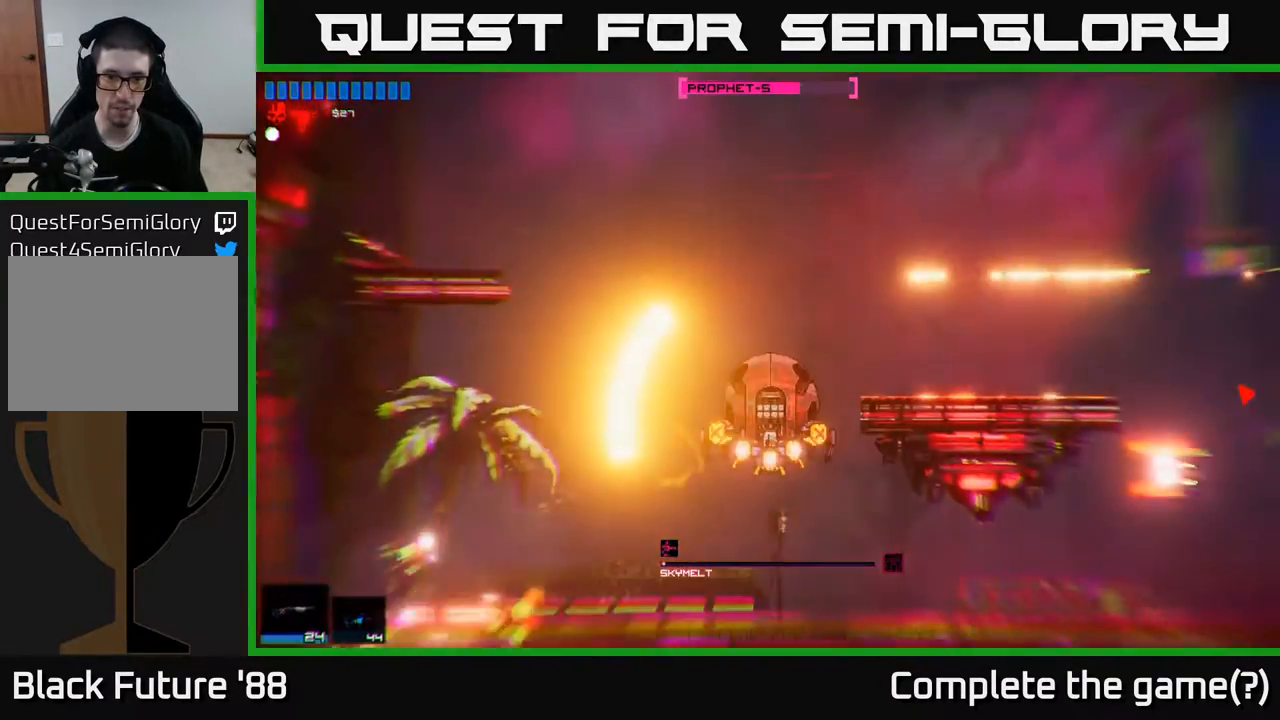
{"buttons": [], "left_stick": "left", "right_stick": "up-right", "events": [[267, "left_stick", "left"], [333, "right_stick", "up-right"]]}
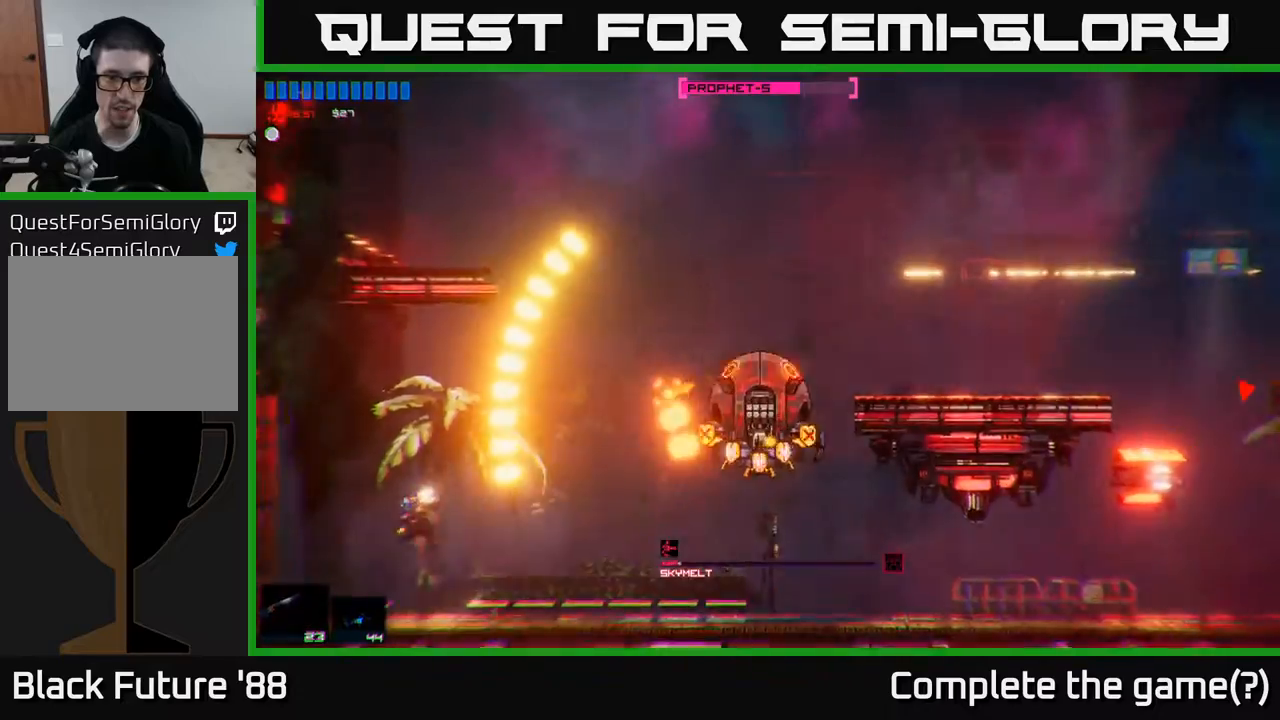
{"buttons": [], "left_stick": "right", "right_stick": "center", "events": [[17, "left_stick", "down-left"], [150, "left_stick", "right"], [250, "right_stick", "center"]]}
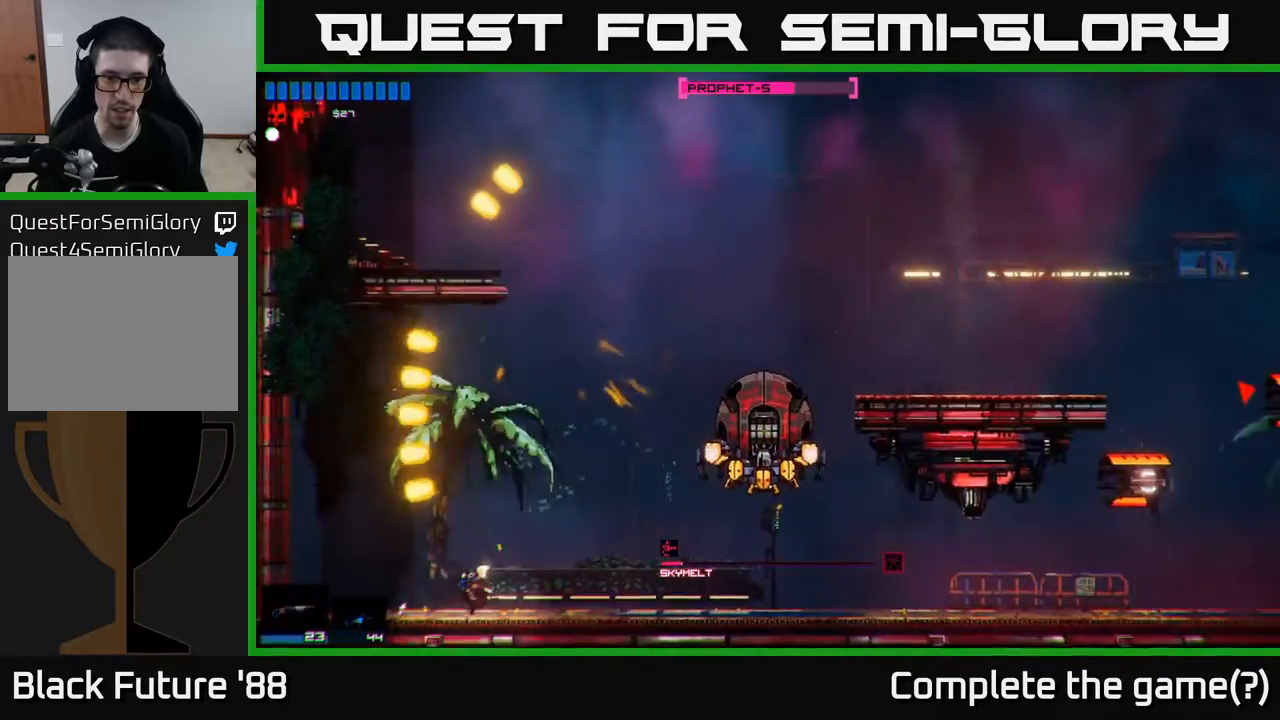
{"buttons": [], "left_stick": "right", "right_stick": "up-right", "events": [[117, "right_stick", "right"], [183, "right_stick", "up-right"]]}
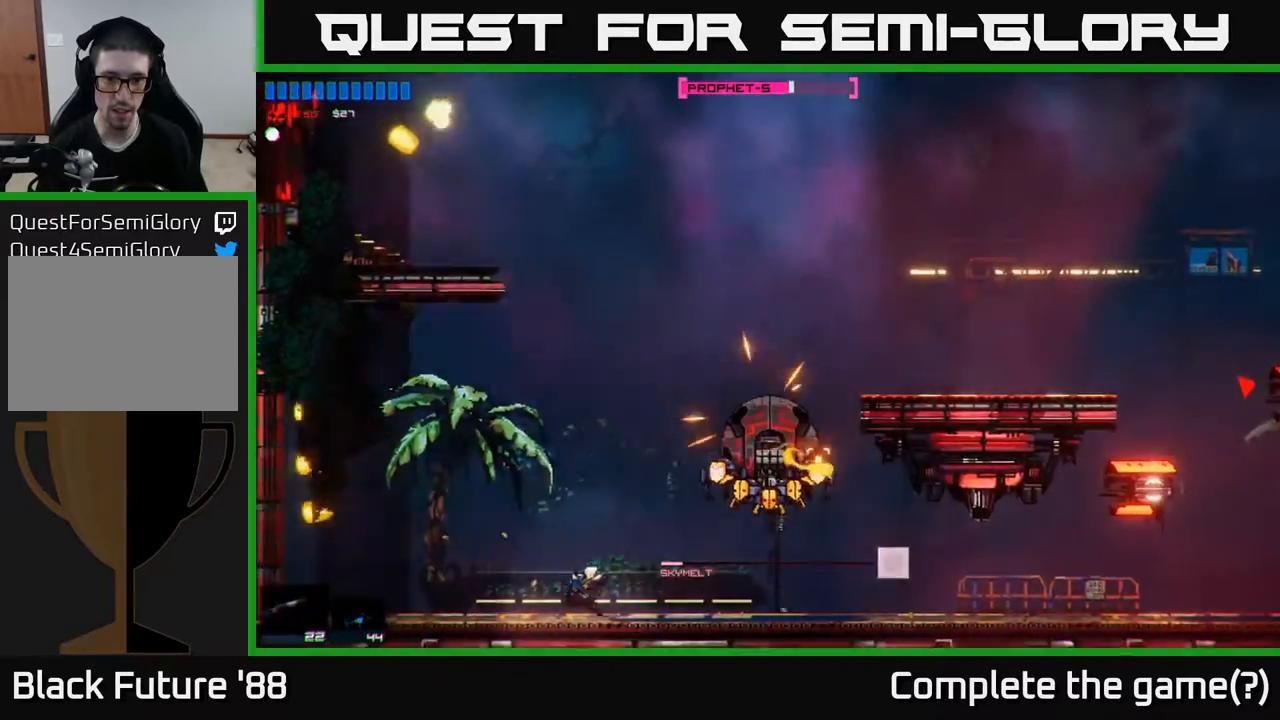
{"buttons": [], "left_stick": "right", "right_stick": "up-right", "events": []}
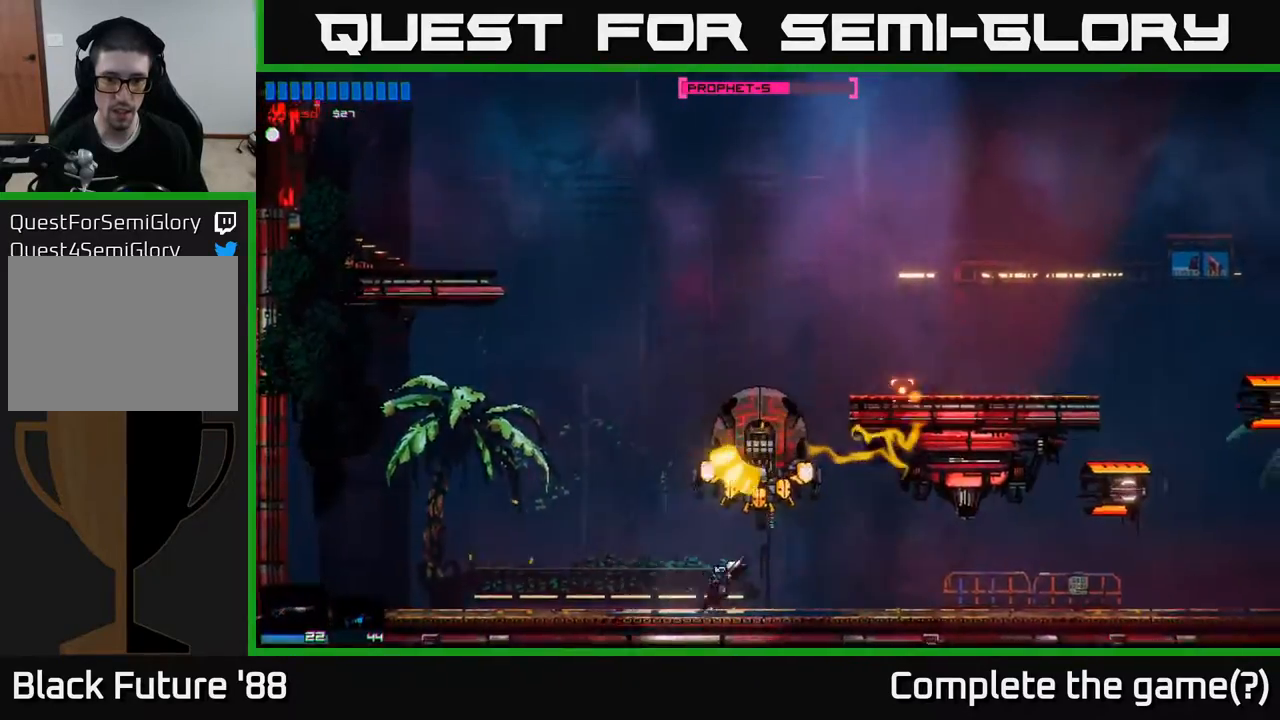
{"buttons": [], "left_stick": "left", "right_stick": "up", "events": [[133, "right_stick", "up"], [500, "left_stick", "left"]]}
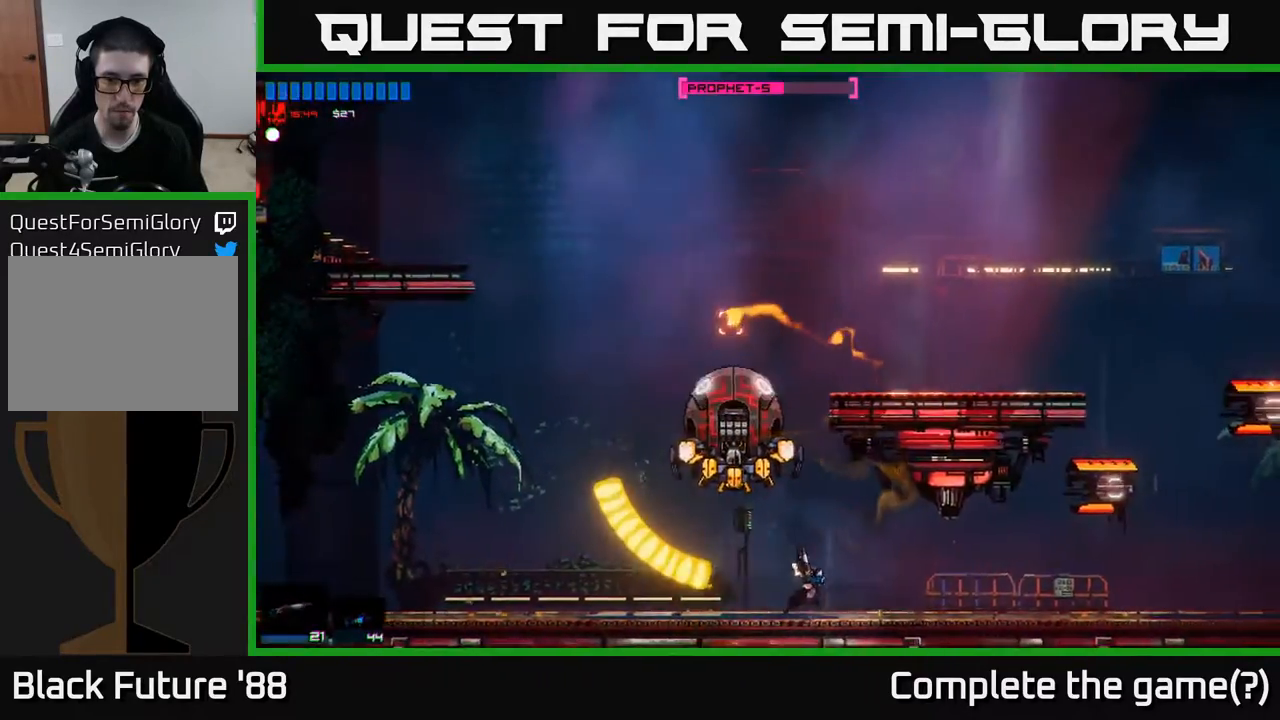
{"buttons": [], "left_stick": "center", "right_stick": "up", "events": [[100, "left_stick", "center"]]}
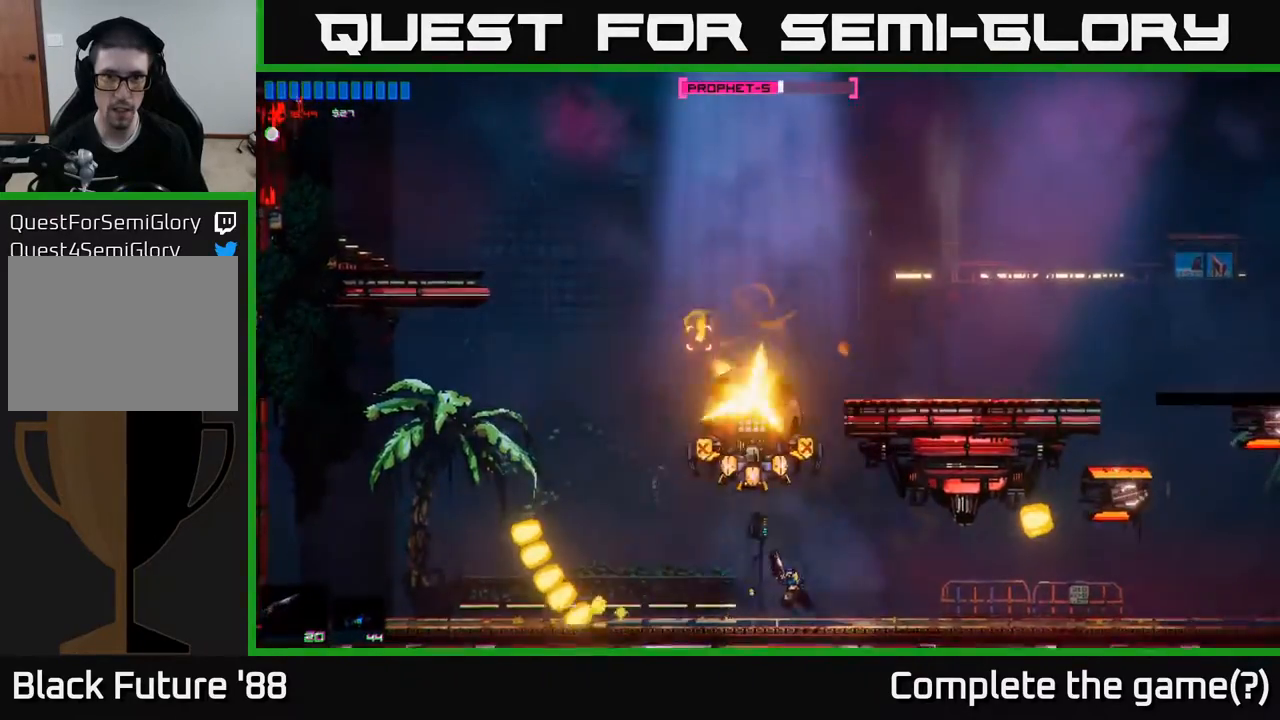
{"buttons": [], "left_stick": "center", "right_stick": "up", "events": [[333, "left_stick", "left"], [467, "left_stick", "center"]]}
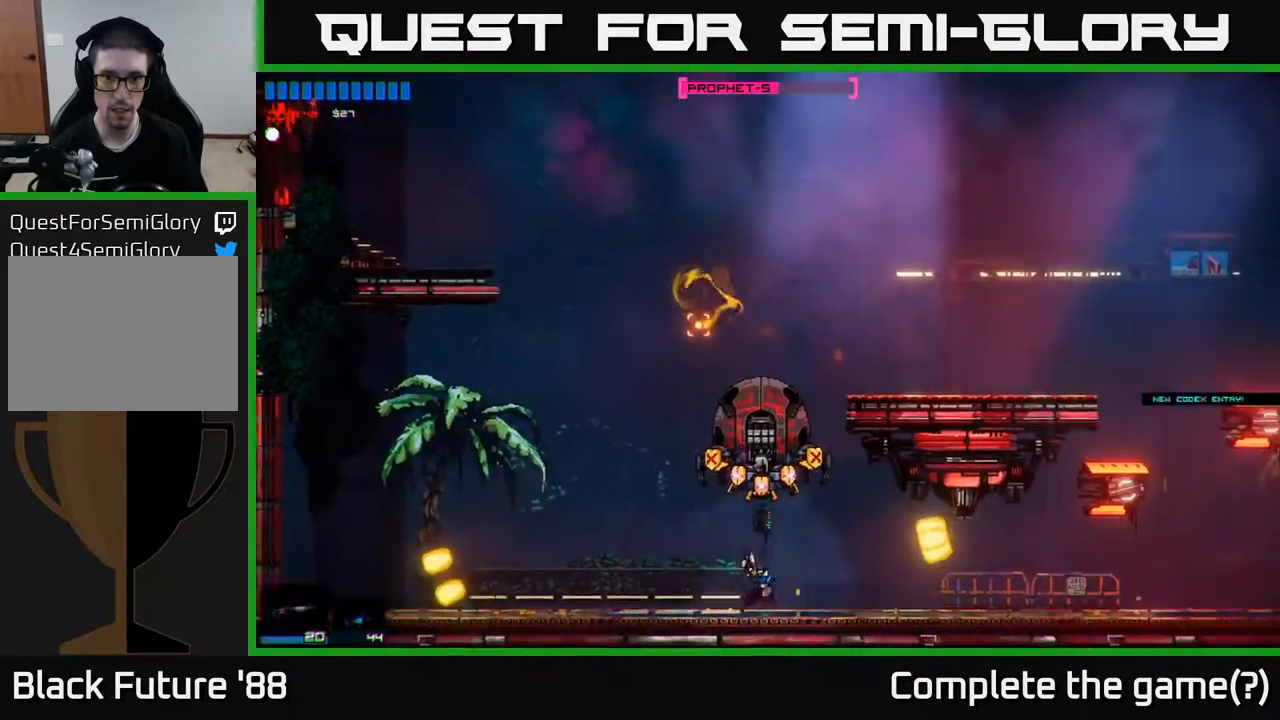
{"buttons": [], "left_stick": "left", "right_stick": "up-right", "events": [[83, "left_stick", "left"], [267, "left_stick", "center"], [367, "left_stick", "left"], [383, "right_stick", "up-right"]]}
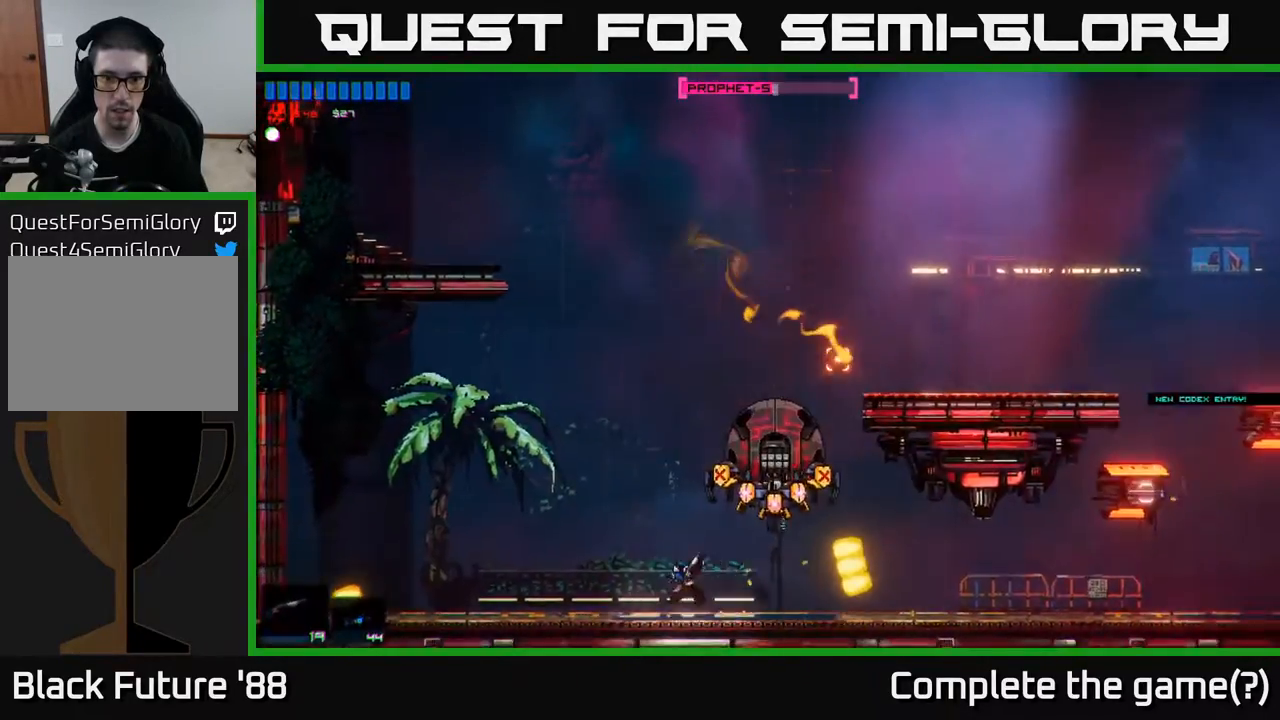
{"buttons": [], "left_stick": "left", "right_stick": "up-right", "events": [[50, "left_stick", "center"], [133, "left_stick", "left"], [283, "left_stick", "center"], [367, "left_stick", "left"]]}
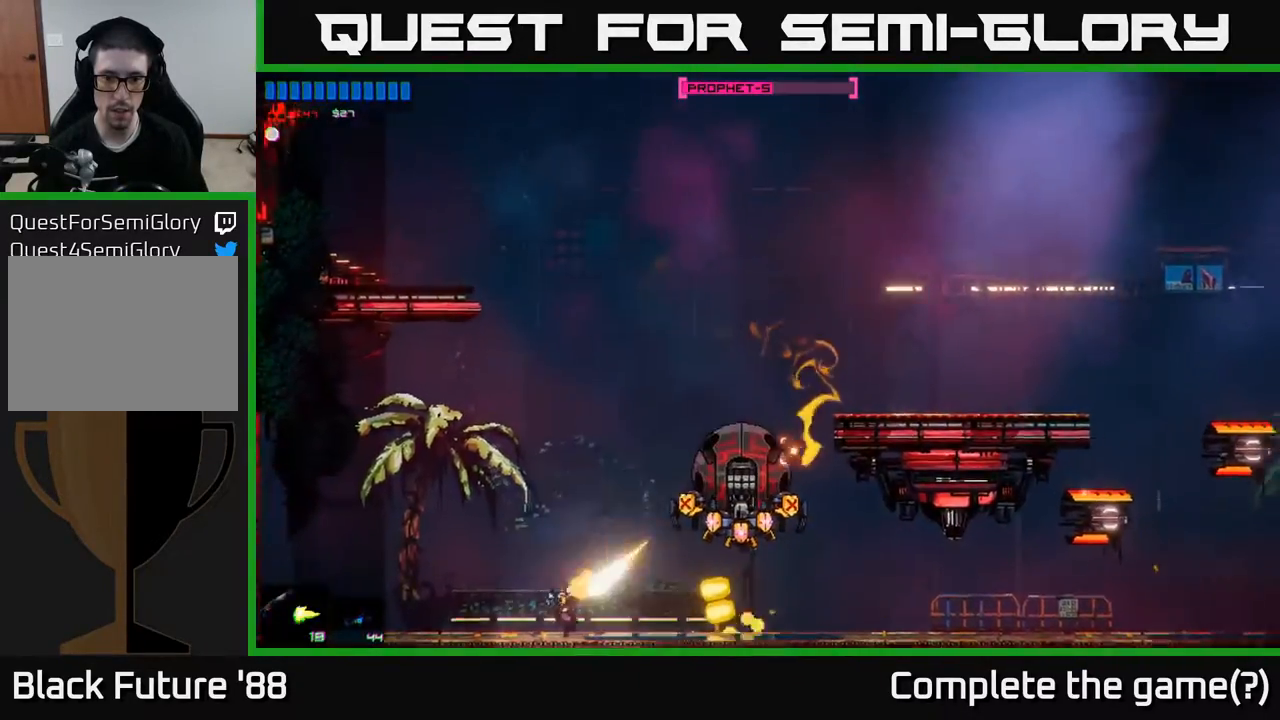
{"buttons": [], "left_stick": "up-left", "right_stick": "up-right", "events": [[67, "left_stick", "center"], [117, "left_stick", "left"], [183, "R2", "down"], [267, "R2", "up"], [283, "left_stick", "center"], [383, "left_stick", "left"], [467, "left_stick", "up-left"]]}
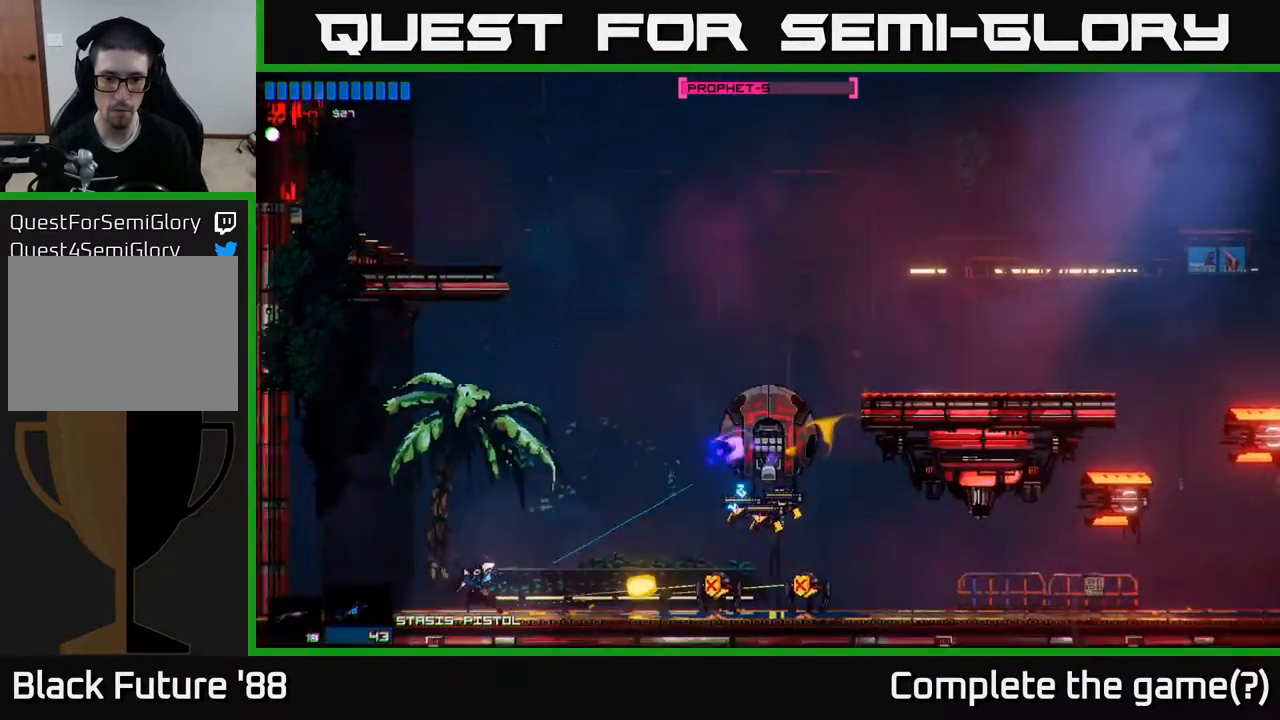
{"buttons": [], "left_stick": "up", "right_stick": "up-right", "events": [[117, "left_stick", "center"], [350, "left_stick", "up"]]}
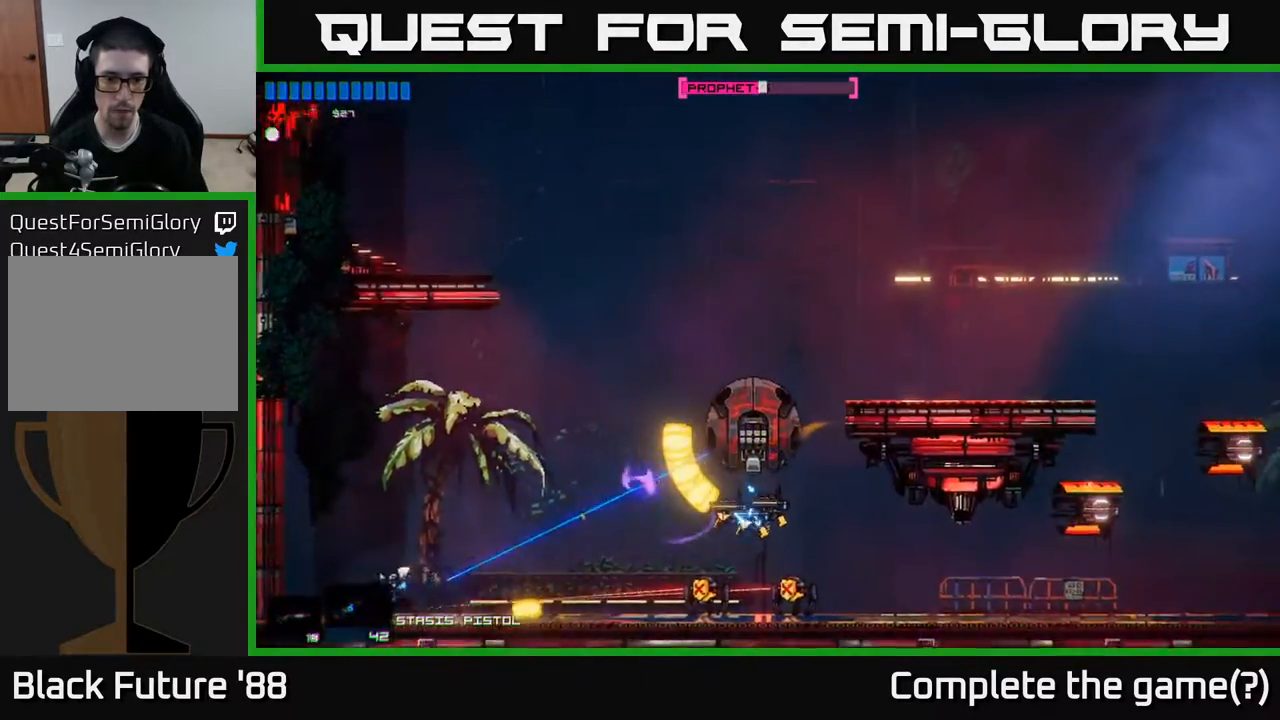
{"buttons": [], "left_stick": "up-left", "right_stick": "center", "events": [[17, "R1", "down"], [67, "left_stick", "up-left"], [133, "R1", "up"], [417, "right_stick", "center"]]}
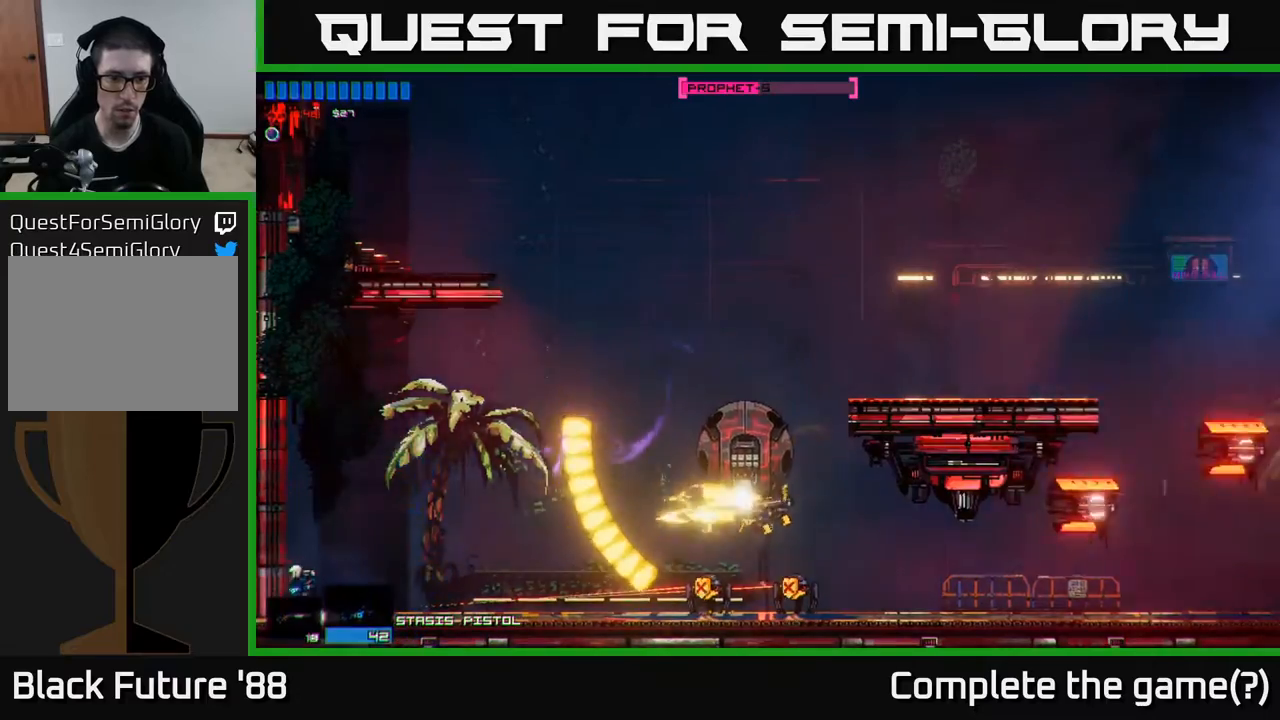
{"buttons": ["A"], "left_stick": "center", "right_stick": "center", "events": [[67, "left_stick", "up"], [117, "A", "down"], [250, "left_stick", "center"]]}
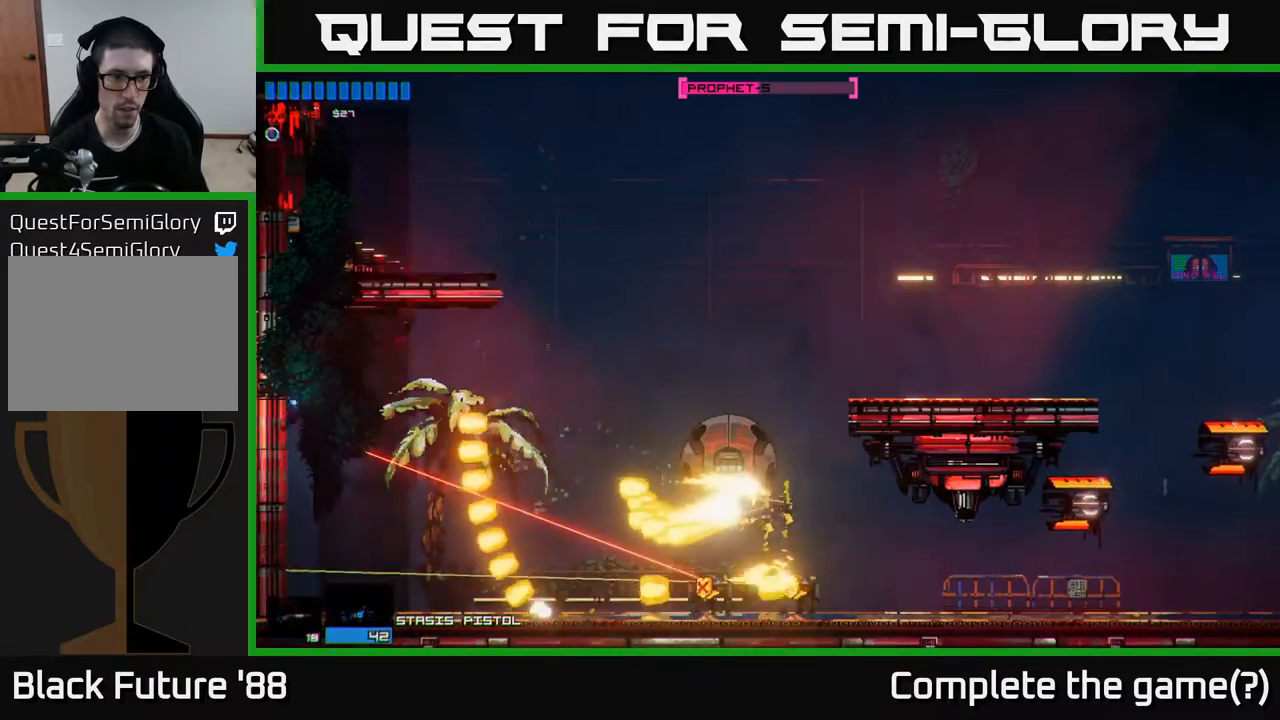
{"buttons": ["A"], "left_stick": "right", "right_stick": "center", "events": [[133, "A", "up"], [200, "A", "down"], [350, "left_stick", "right"]]}
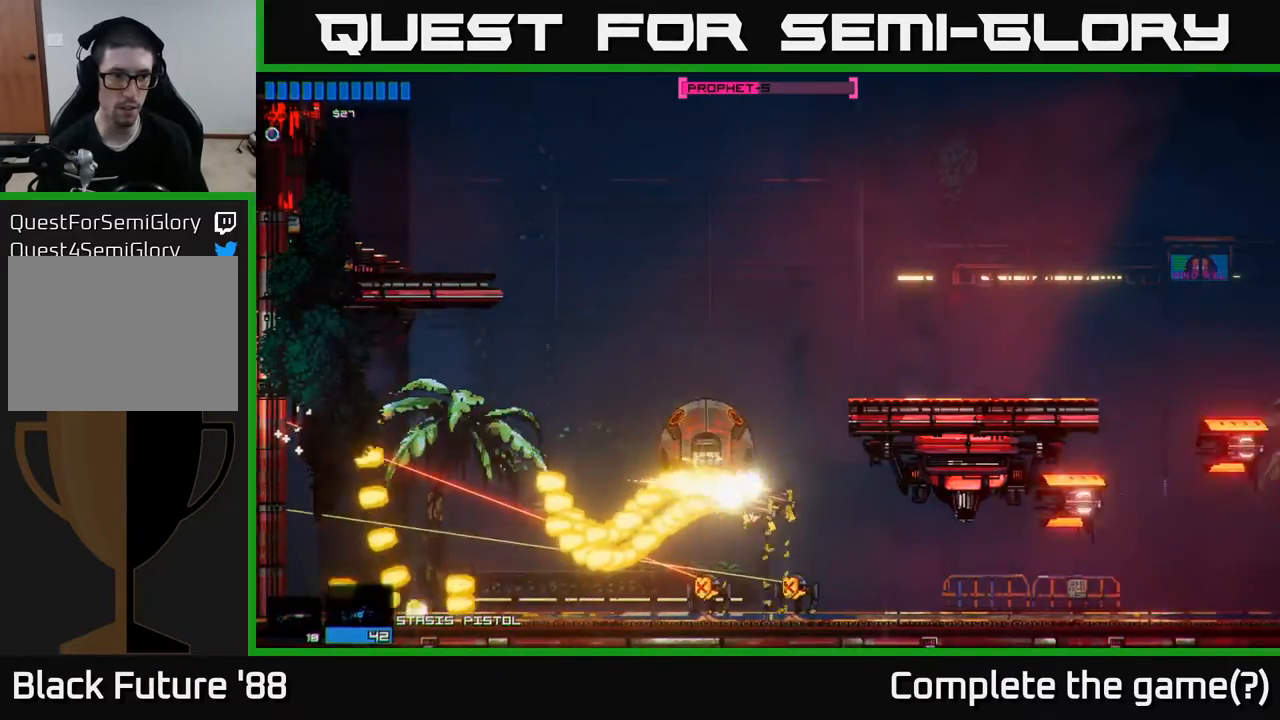
{"buttons": [], "left_stick": "right", "right_stick": "center", "events": [[167, "A", "up"]]}
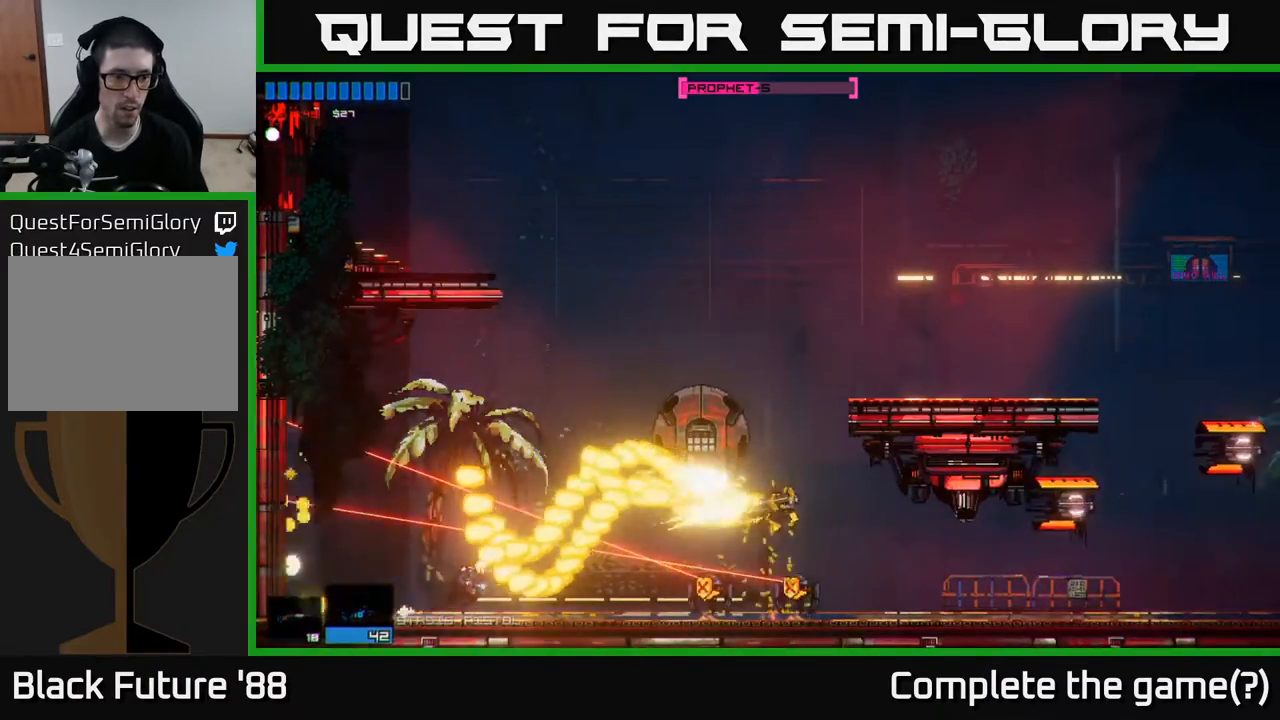
{"buttons": ["R2"], "left_stick": "right", "right_stick": "right", "events": [[183, "R2", "down"], [317, "right_stick", "right"], [333, "R2", "up"], [467, "R2", "down"]]}